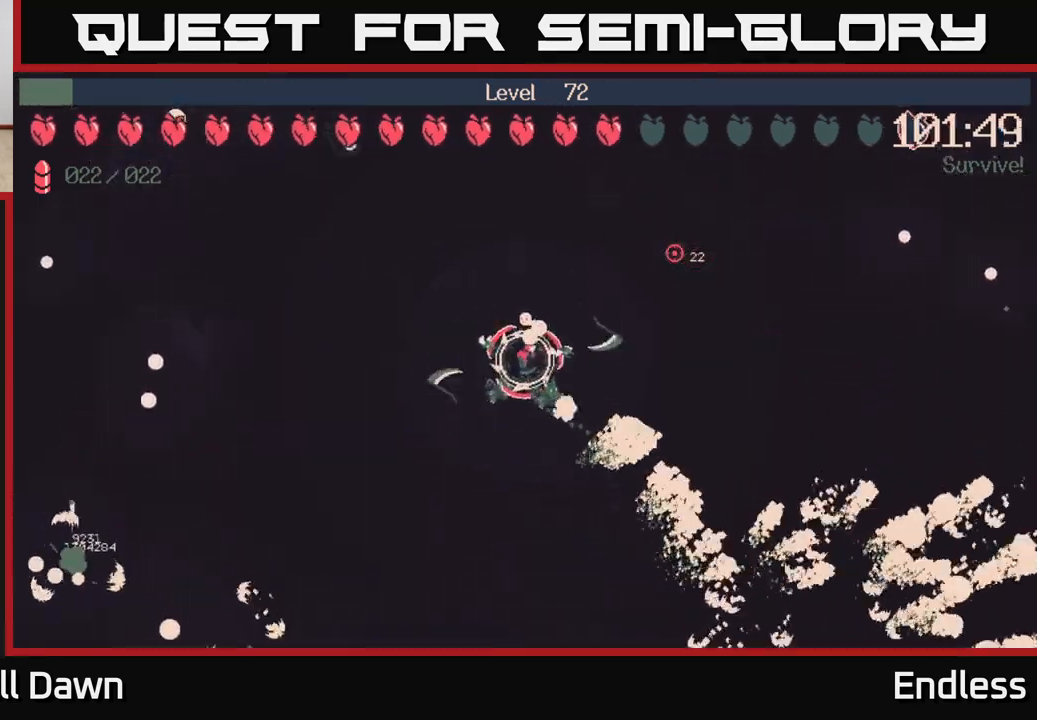
Gameplay with a controller (Xbox layout); each line is a JSON object with the inputs held at the frame after it. "events" lists button and stick changes between this image and that frame as [ms after this image, input, new state], when the widget could be followed in between.
{"buttons": [], "left_stick": "right", "right_stick": "center", "events": [[217, "left_stick", "right"]]}
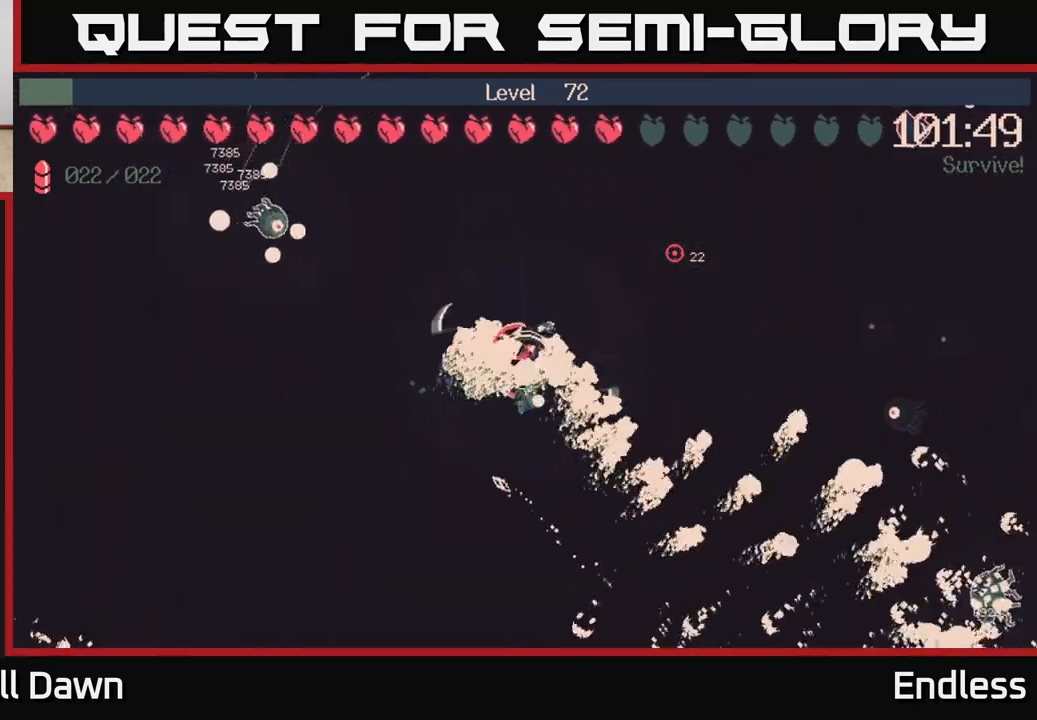
{"buttons": [], "left_stick": "up-right", "right_stick": "center", "events": [[200, "left_stick", "up-right"]]}
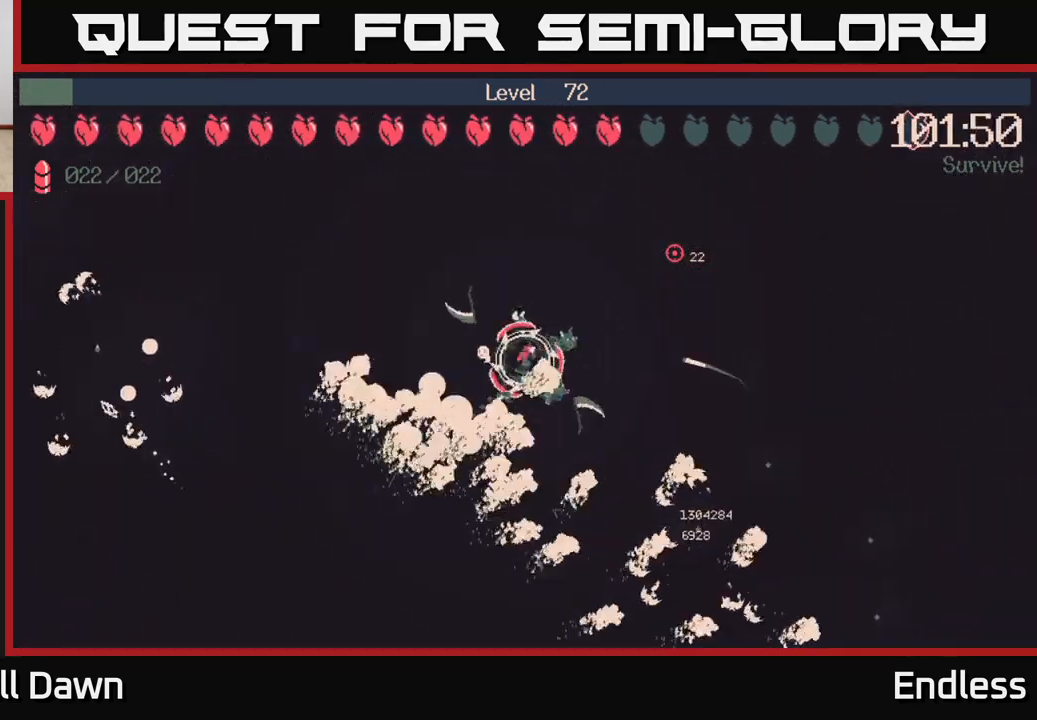
{"buttons": [], "left_stick": "right", "right_stick": "center", "events": [[250, "left_stick", "right"]]}
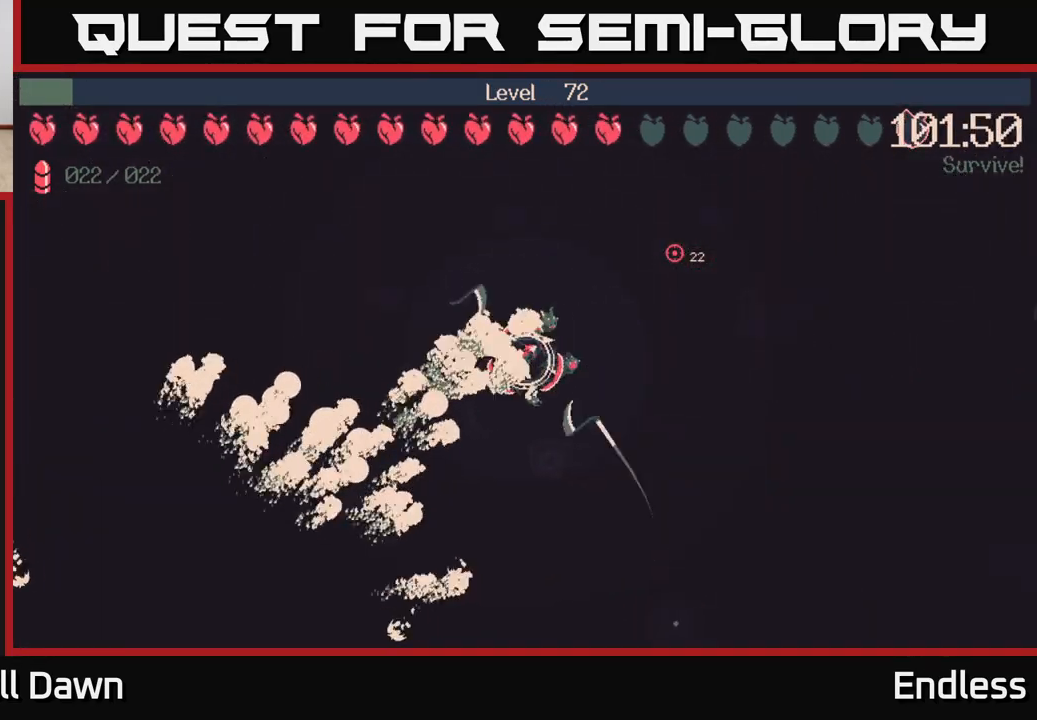
{"buttons": [], "left_stick": "down-right", "right_stick": "center", "events": [[50, "left_stick", "down-right"], [333, "left_stick", "down"], [450, "left_stick", "down-right"]]}
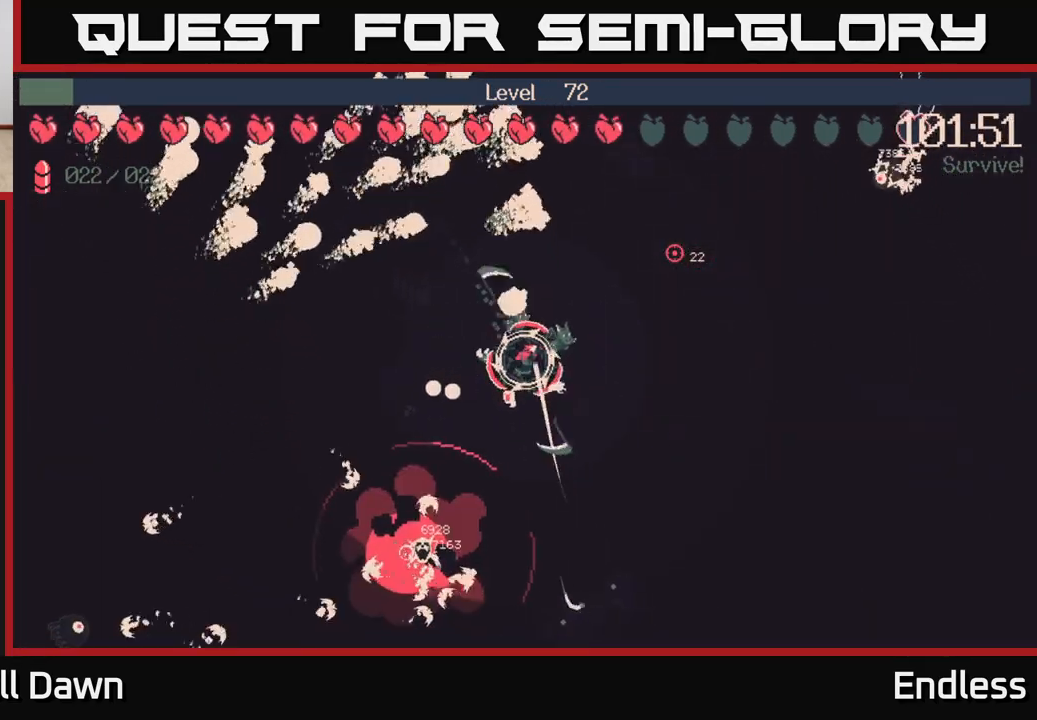
{"buttons": [], "left_stick": "down-right", "right_stick": "center", "events": []}
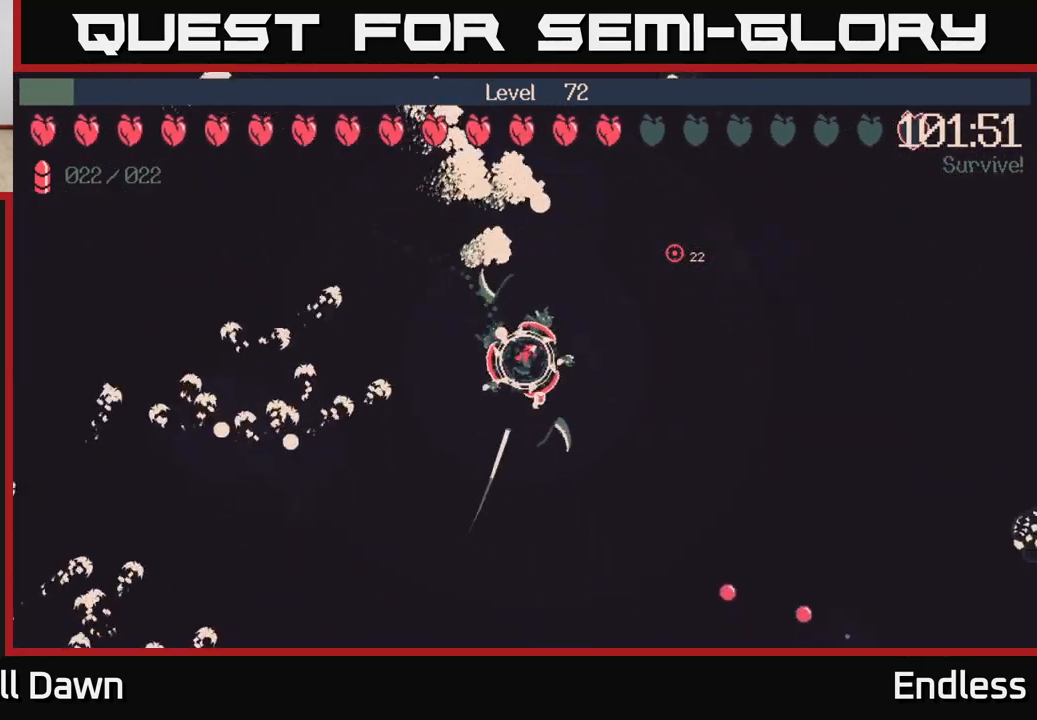
{"buttons": [], "left_stick": "up-right", "right_stick": "center", "events": [[33, "left_stick", "right"], [233, "left_stick", "up-right"]]}
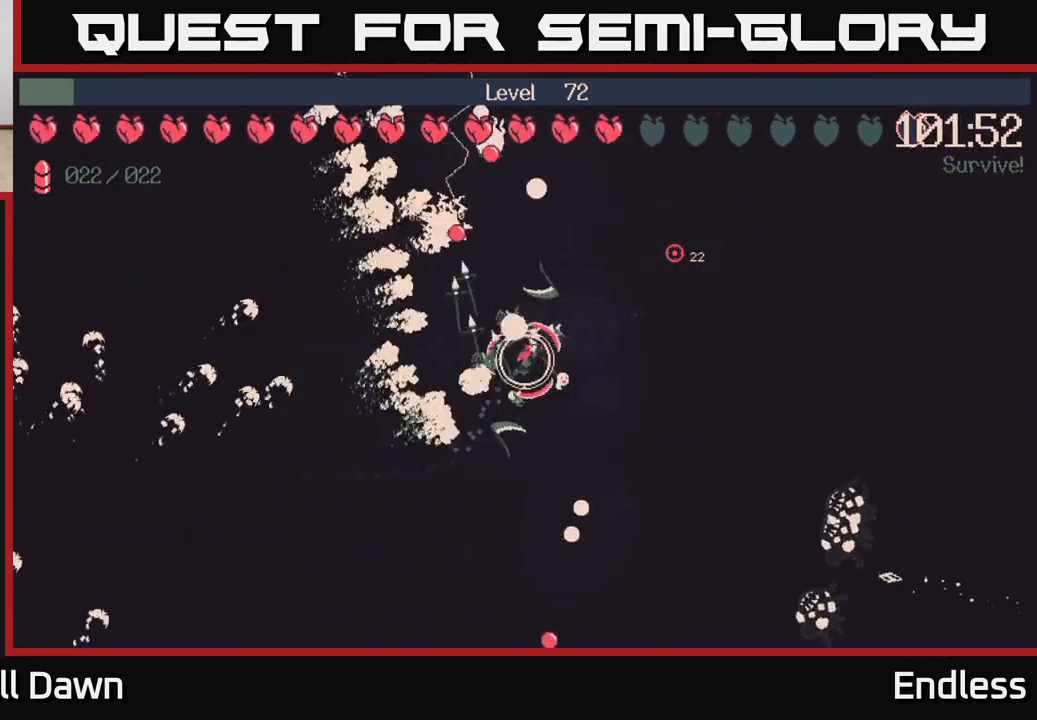
{"buttons": [], "left_stick": "center", "right_stick": "center", "events": [[283, "left_stick", "center"]]}
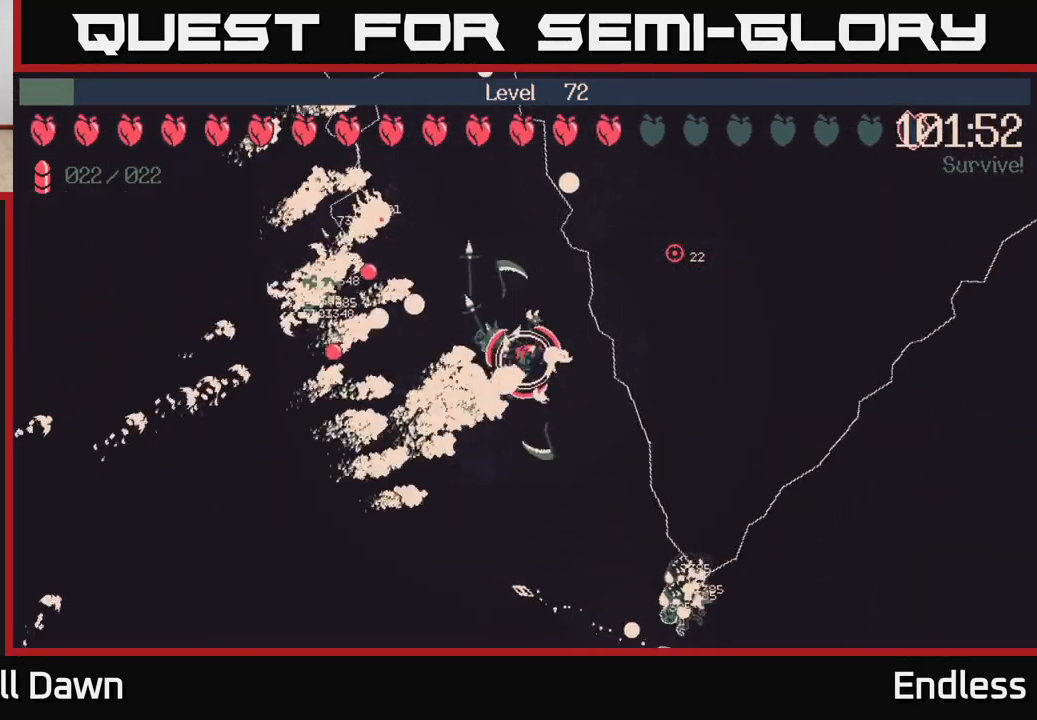
{"buttons": [], "left_stick": "right", "right_stick": "center", "events": [[500, "left_stick", "right"]]}
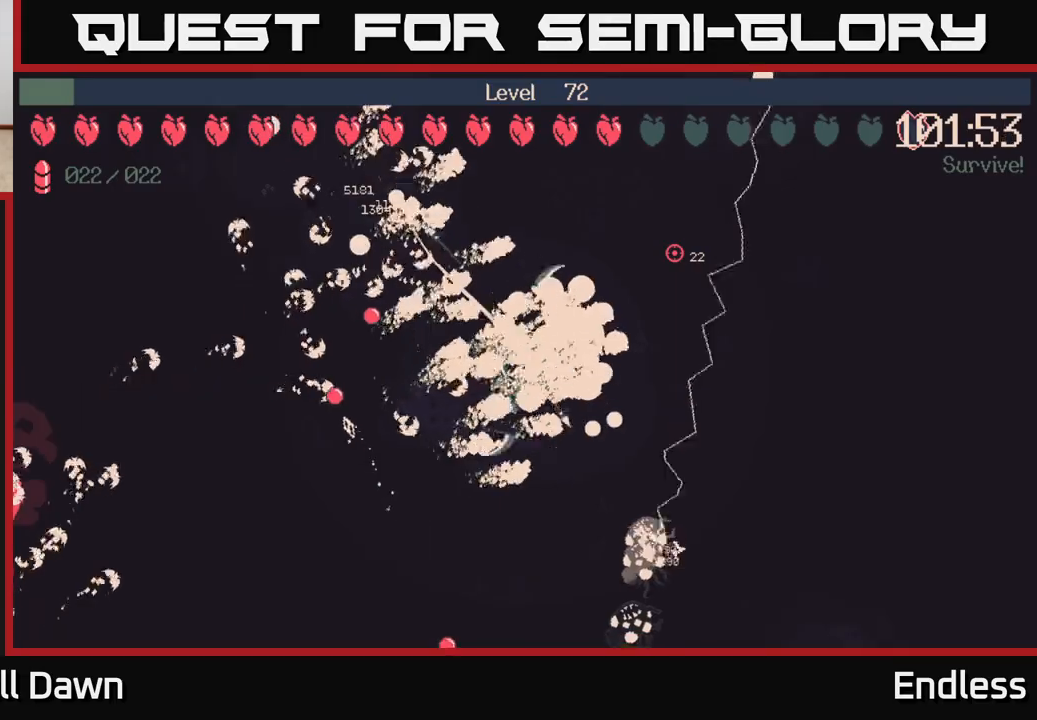
{"buttons": [], "left_stick": "center", "right_stick": "center", "events": [[317, "left_stick", "up-right"], [483, "left_stick", "center"]]}
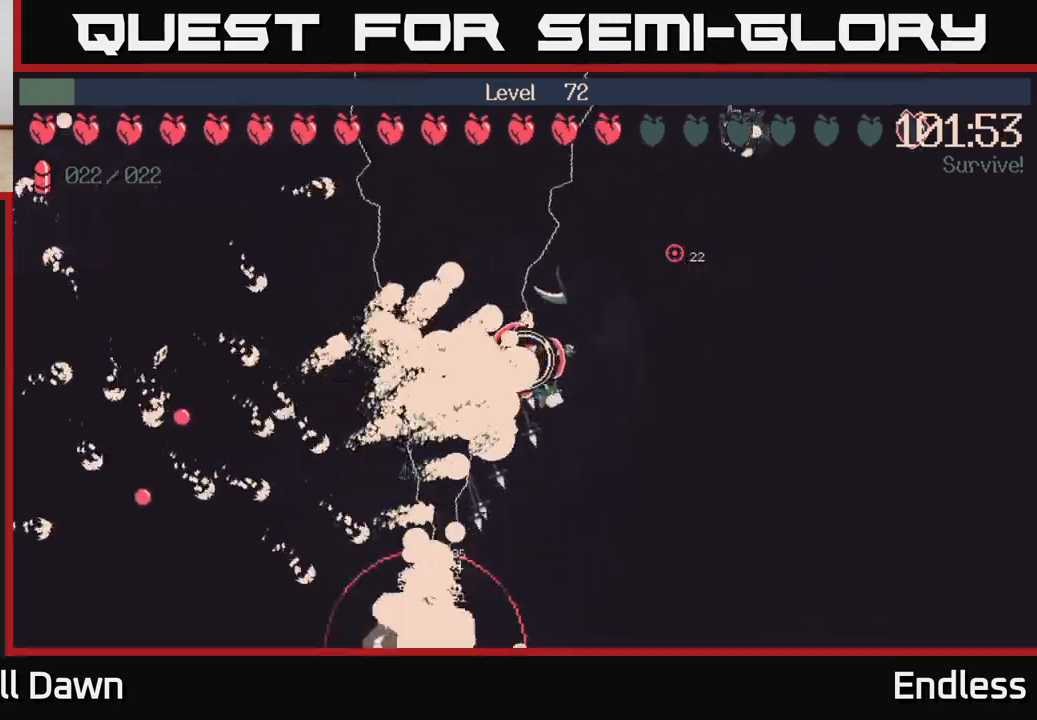
{"buttons": [], "left_stick": "down", "right_stick": "center", "events": [[167, "left_stick", "right"], [417, "left_stick", "down"]]}
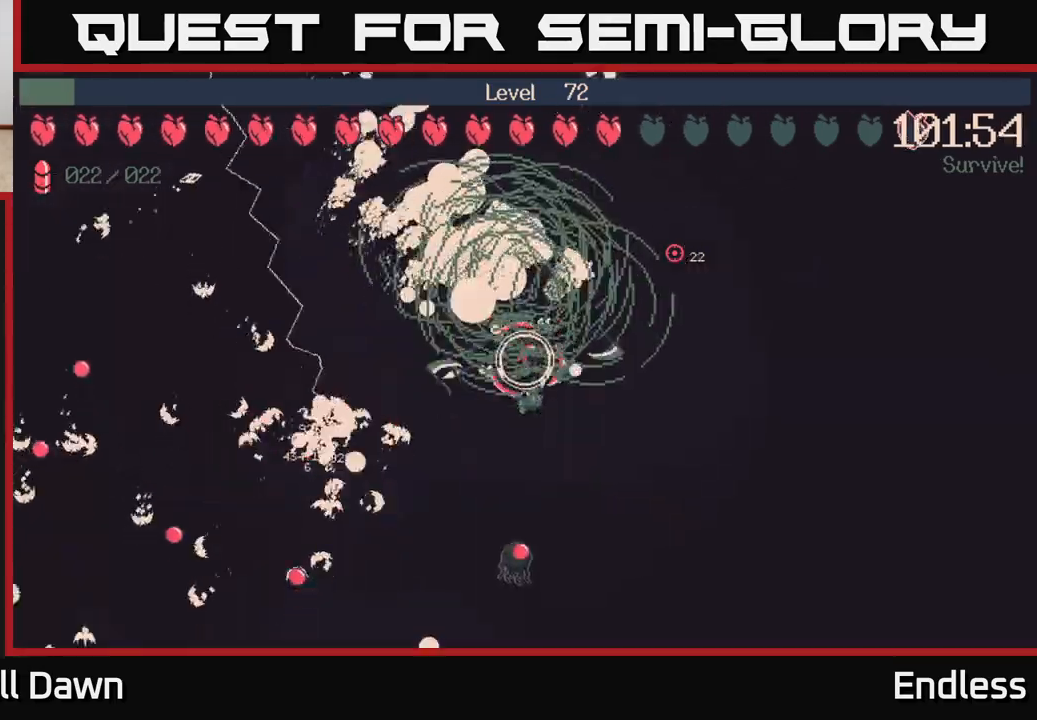
{"buttons": [], "left_stick": "center", "right_stick": "center", "events": [[183, "left_stick", "center"]]}
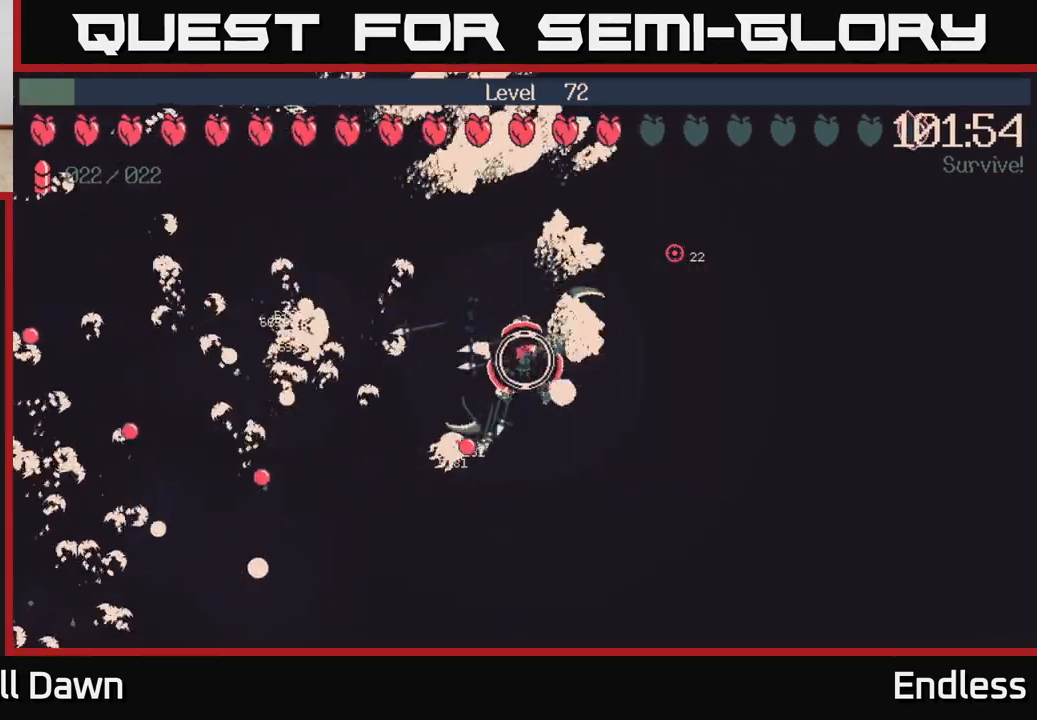
{"buttons": [], "left_stick": "down-right", "right_stick": "center", "events": [[83, "left_stick", "right"], [300, "left_stick", "down-right"]]}
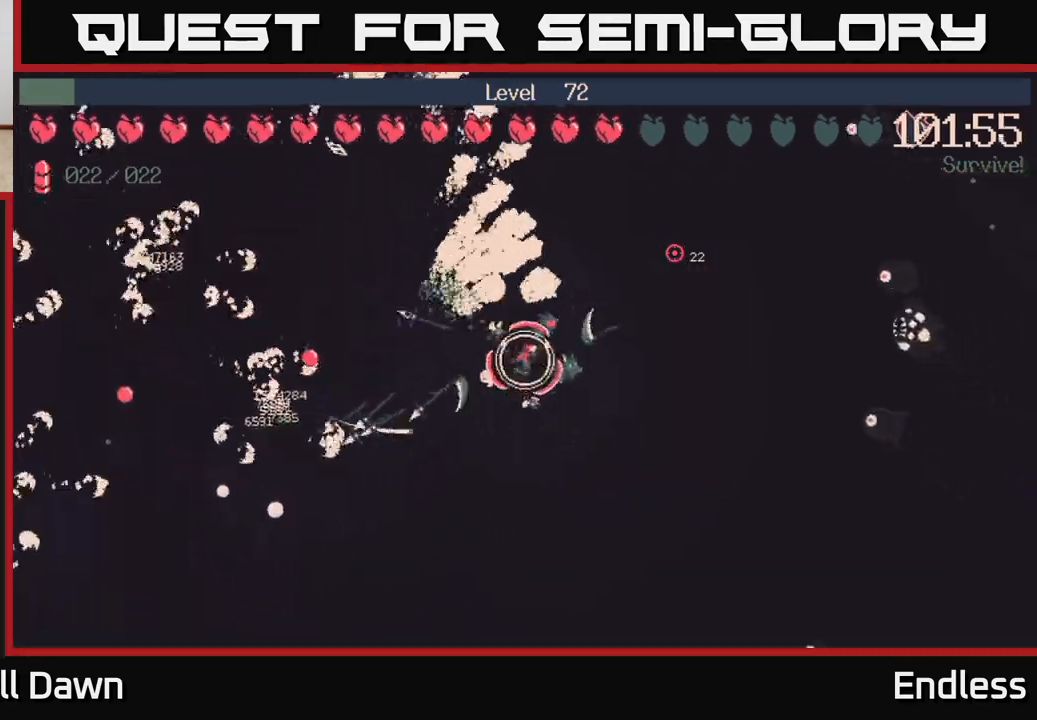
{"buttons": [], "left_stick": "down", "right_stick": "center", "events": [[133, "left_stick", "center"], [317, "R2", "down"], [367, "left_stick", "down"], [417, "R2", "up"]]}
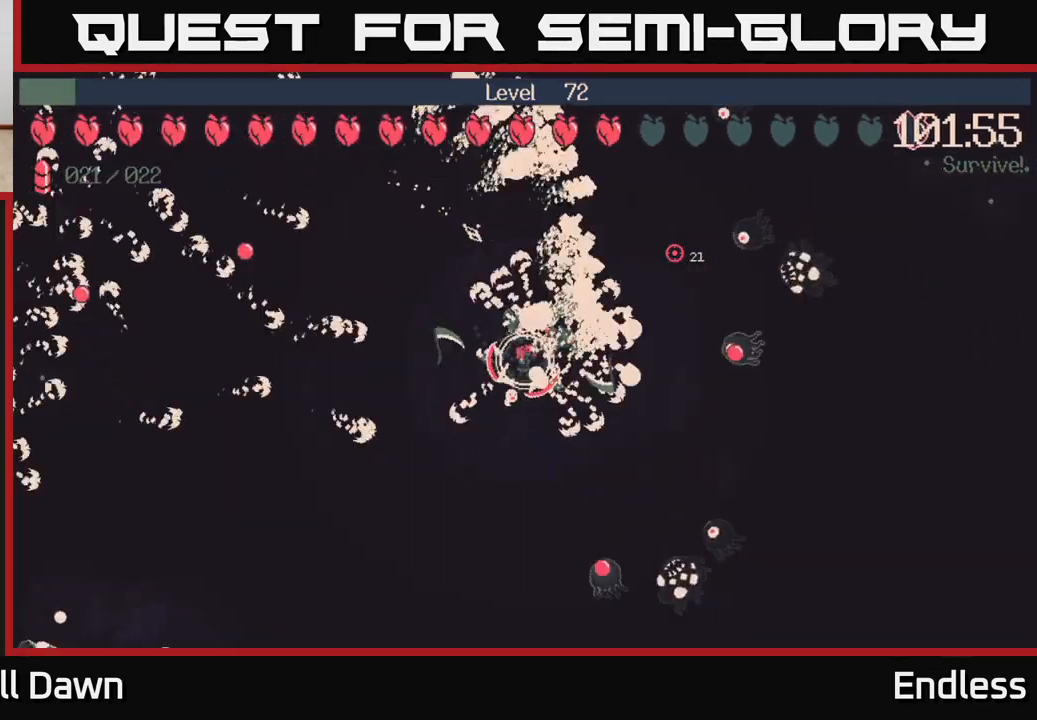
{"buttons": [], "left_stick": "down-left", "right_stick": "center", "events": [[50, "left_stick", "down-left"]]}
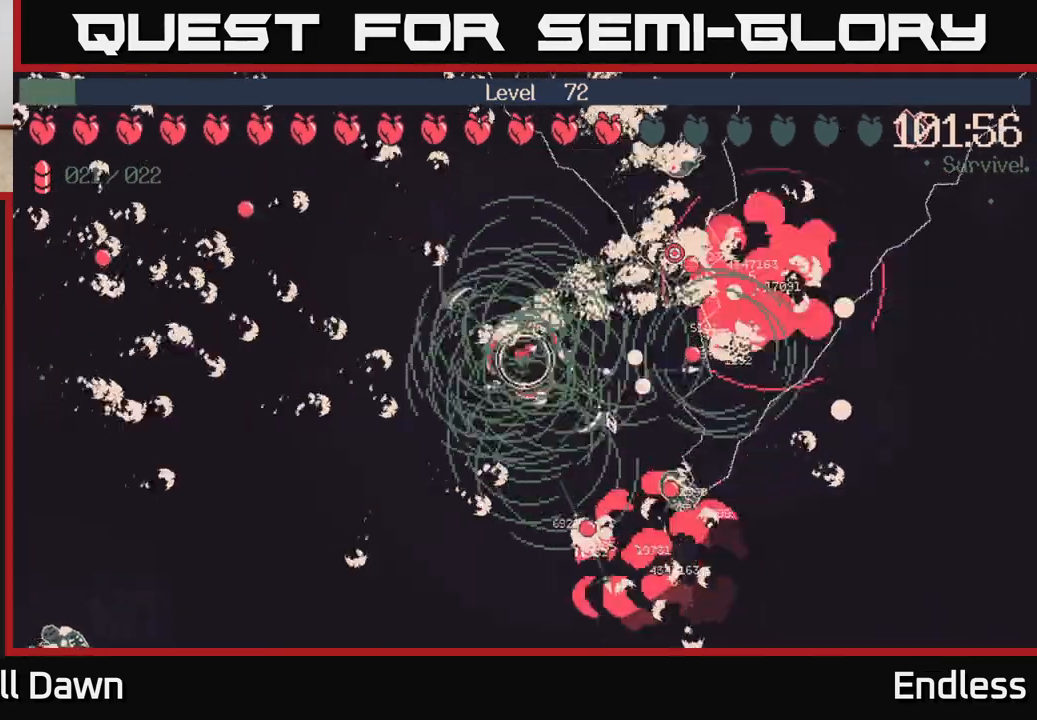
{"buttons": [], "left_stick": "left", "right_stick": "center", "events": [[33, "left_stick", "center"], [417, "left_stick", "left"]]}
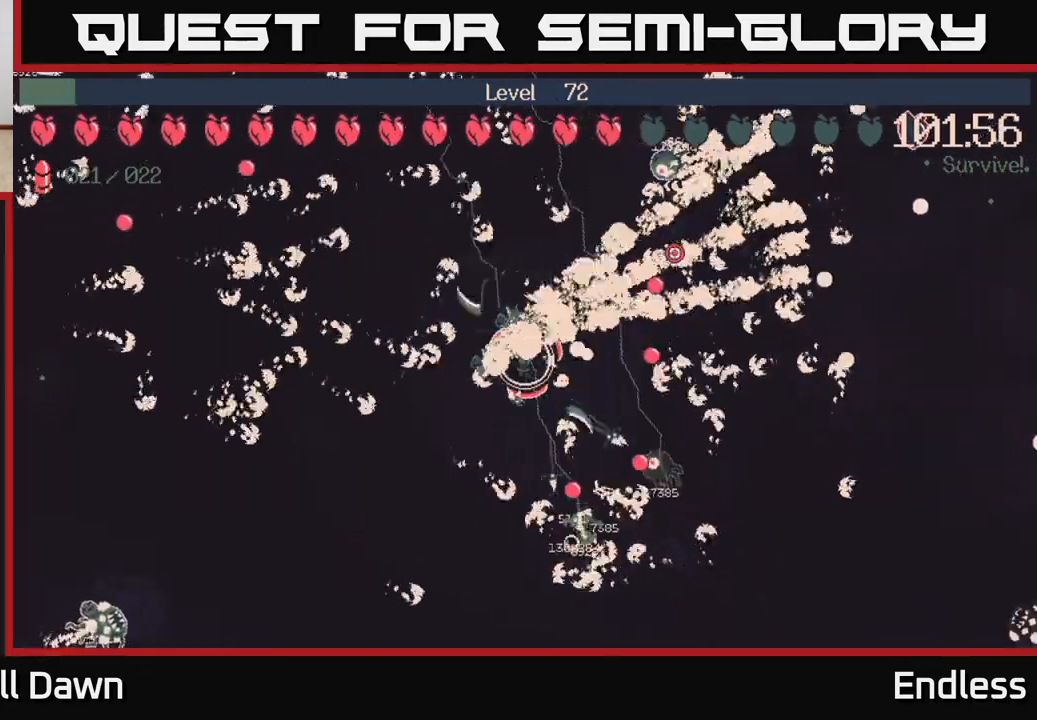
{"buttons": [], "left_stick": "up", "right_stick": "center", "events": [[133, "left_stick", "center"], [217, "left_stick", "left"], [383, "left_stick", "up-left"], [483, "left_stick", "up"]]}
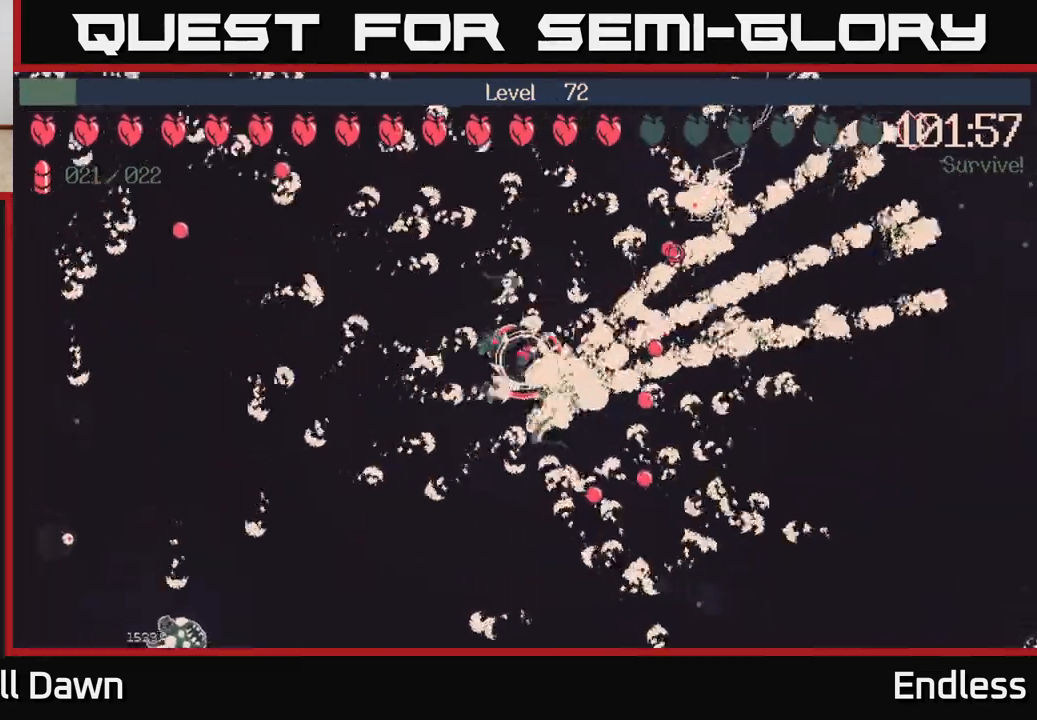
{"buttons": [], "left_stick": "center", "right_stick": "center", "events": [[300, "left_stick", "center"]]}
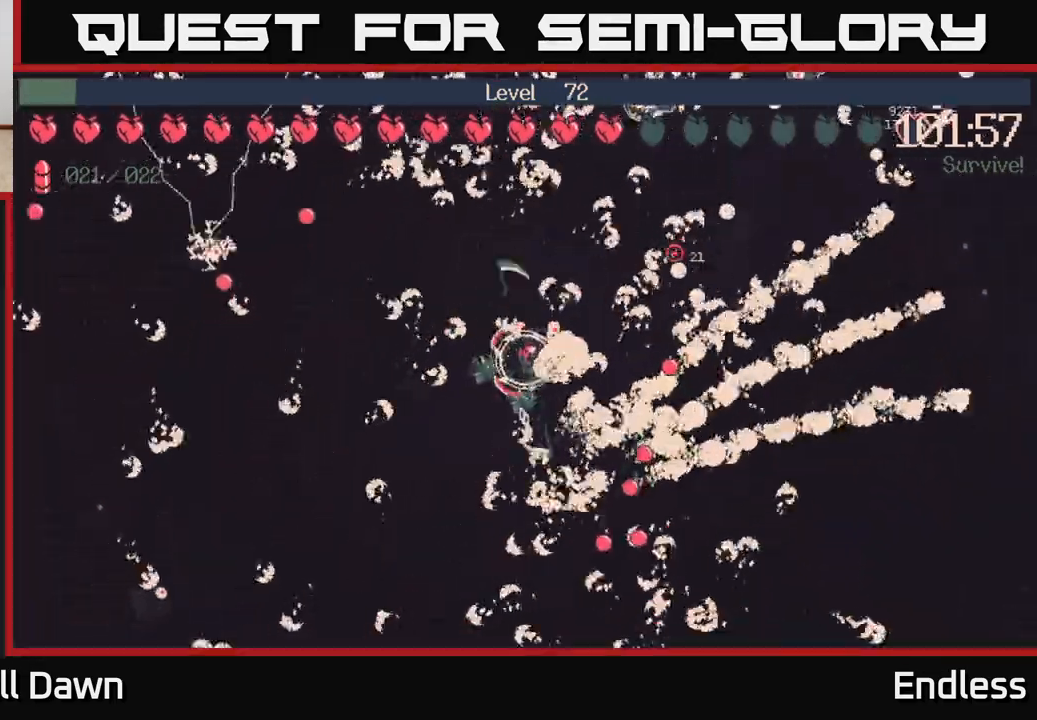
{"buttons": [], "left_stick": "up-right", "right_stick": "center", "events": [[33, "left_stick", "left"], [217, "left_stick", "center"], [333, "left_stick", "up-right"]]}
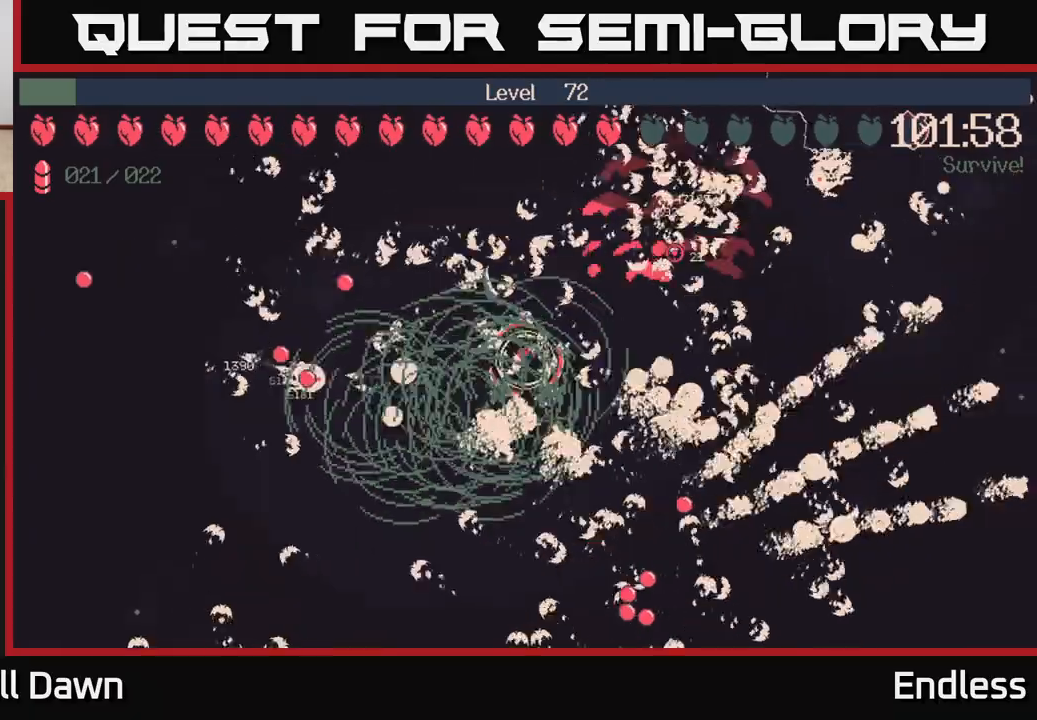
{"buttons": [], "left_stick": "right", "right_stick": "center", "events": [[317, "left_stick", "down-right"], [433, "left_stick", "right"]]}
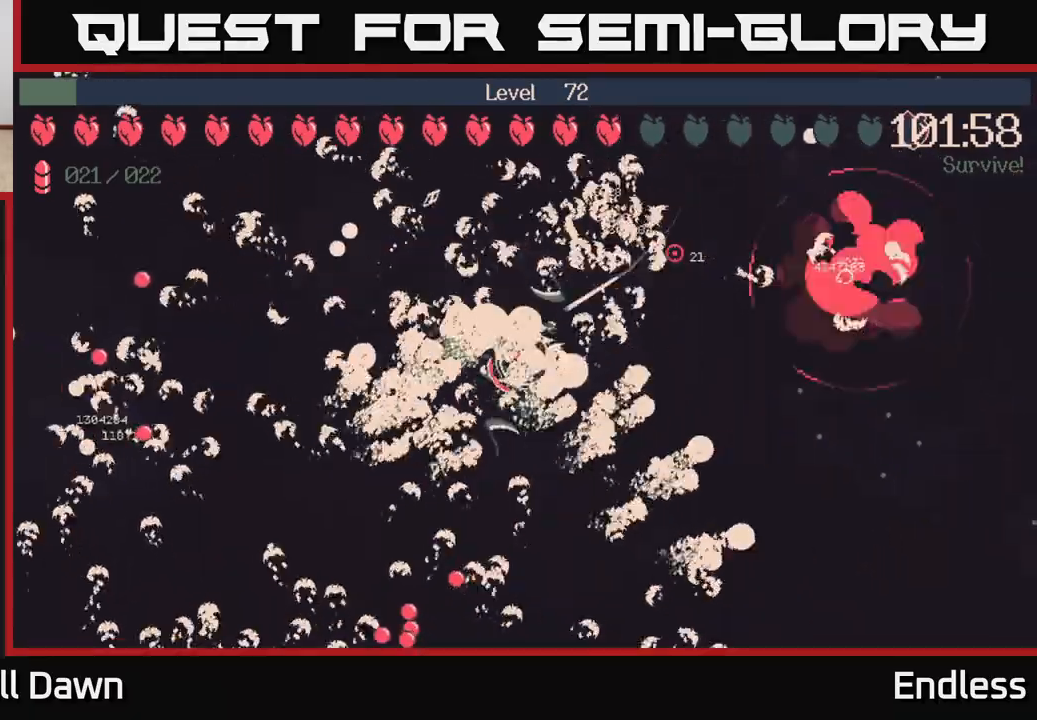
{"buttons": [], "left_stick": "right", "right_stick": "center", "events": [[117, "left_stick", "down-right"], [367, "left_stick", "right"]]}
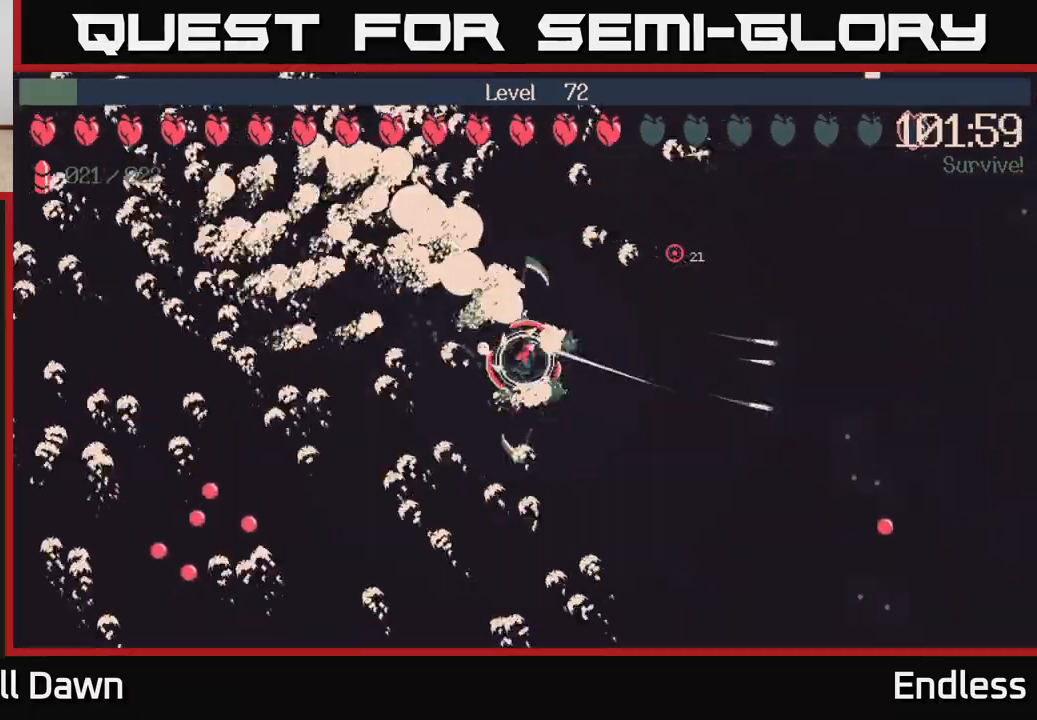
{"buttons": [], "left_stick": "right", "right_stick": "center", "events": []}
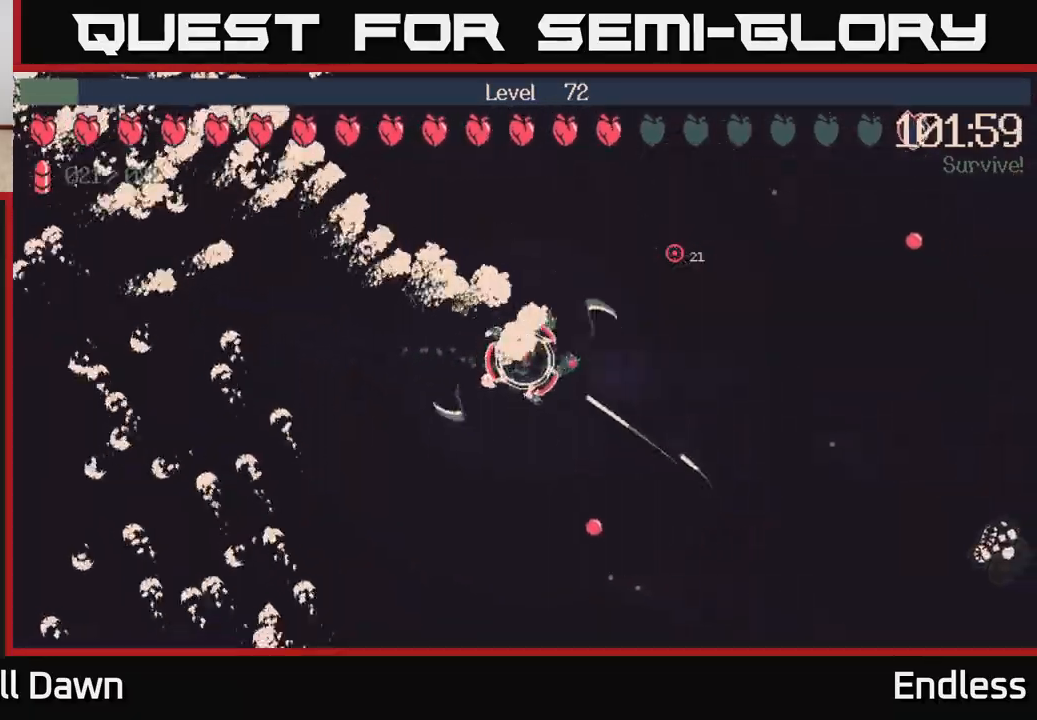
{"buttons": [], "left_stick": "down", "right_stick": "center", "events": [[67, "left_stick", "down-right"], [383, "left_stick", "down"]]}
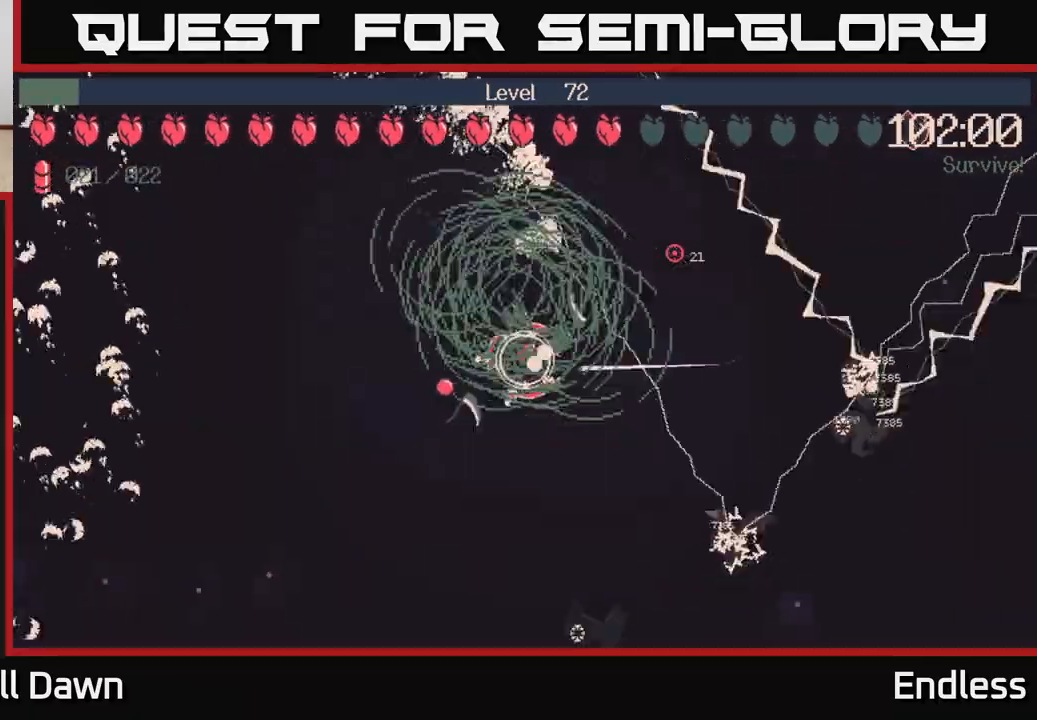
{"buttons": [], "left_stick": "up-left", "right_stick": "center", "events": [[50, "left_stick", "down-right"], [283, "left_stick", "down-left"], [333, "left_stick", "left"], [433, "left_stick", "up-left"]]}
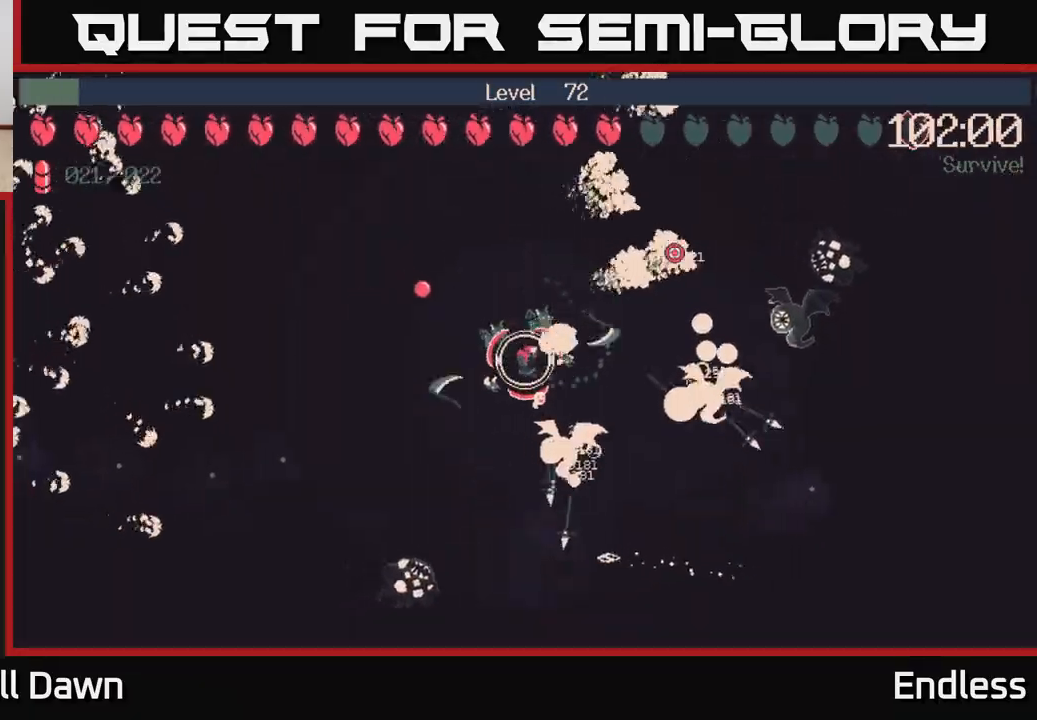
{"buttons": [], "left_stick": "up-right", "right_stick": "center", "events": [[150, "left_stick", "center"], [350, "left_stick", "up"], [450, "left_stick", "up-right"]]}
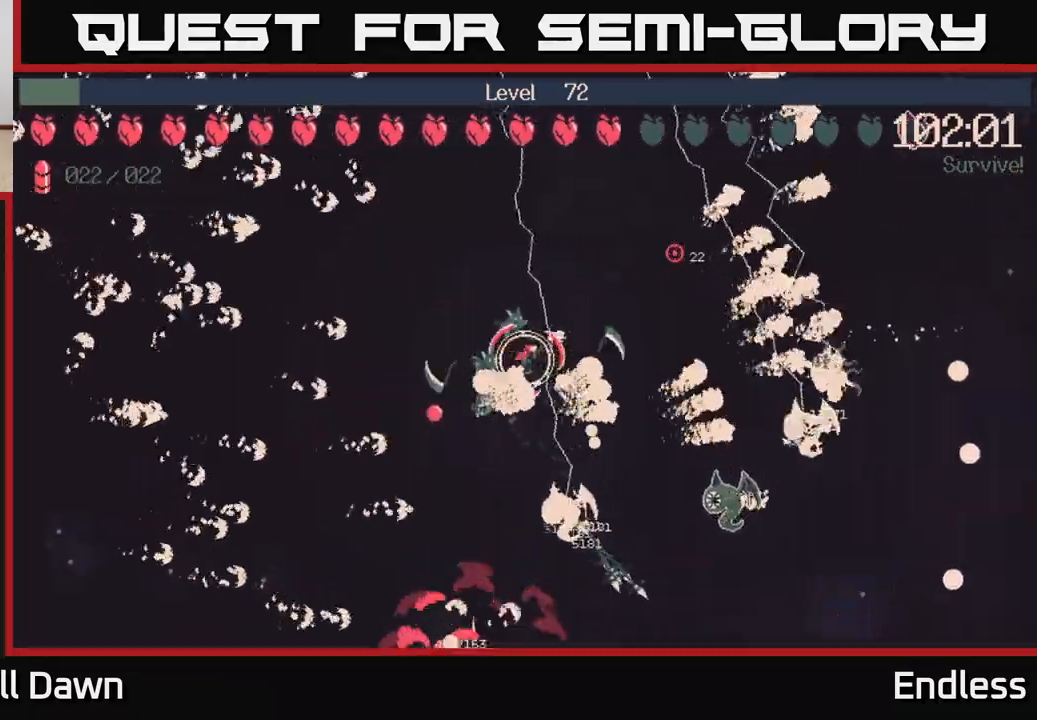
{"buttons": [], "left_stick": "center", "right_stick": "center", "events": [[117, "left_stick", "up"], [250, "left_stick", "up-right"], [500, "left_stick", "center"]]}
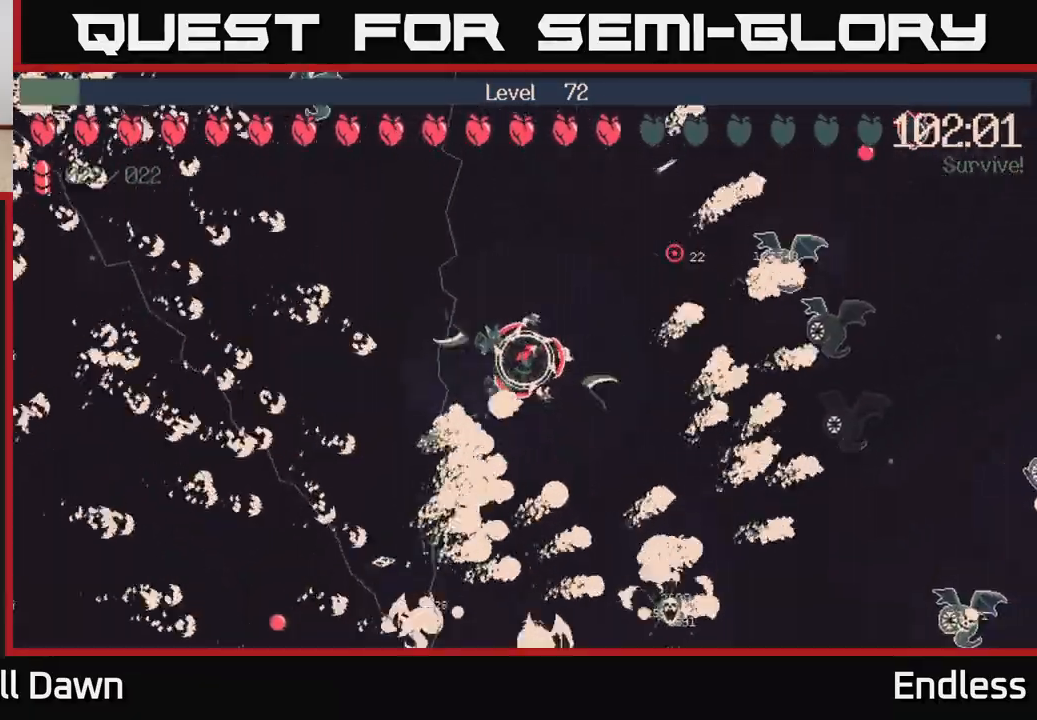
{"buttons": [], "left_stick": "up", "right_stick": "center", "events": [[433, "left_stick", "up"]]}
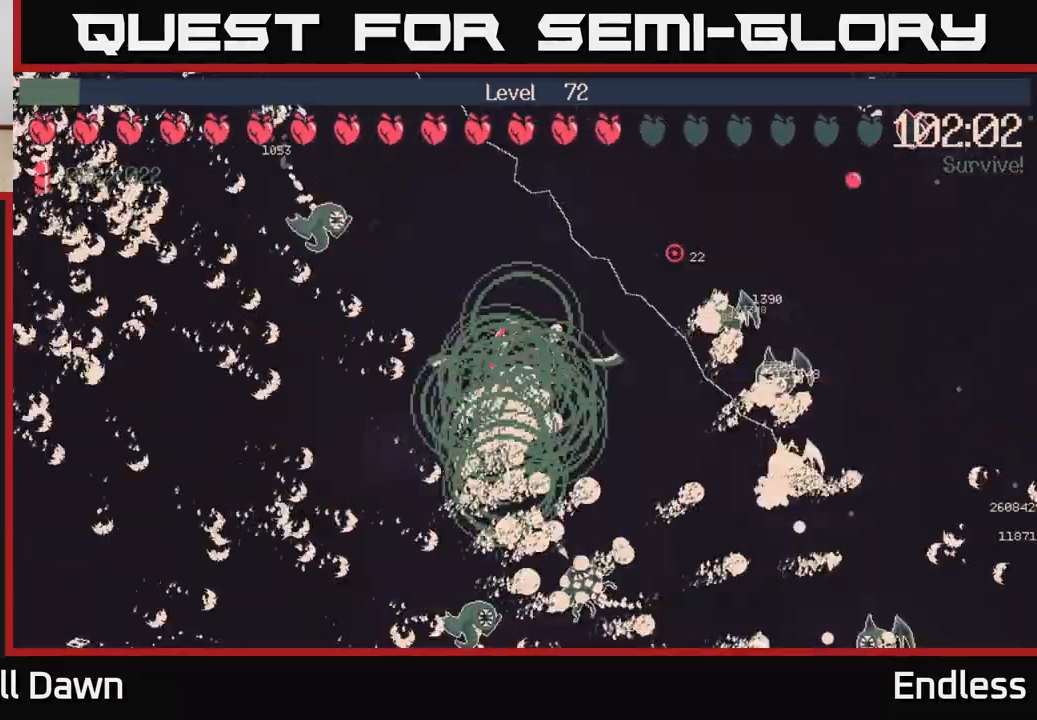
{"buttons": [], "left_stick": "right", "right_stick": "center", "events": [[450, "left_stick", "right"]]}
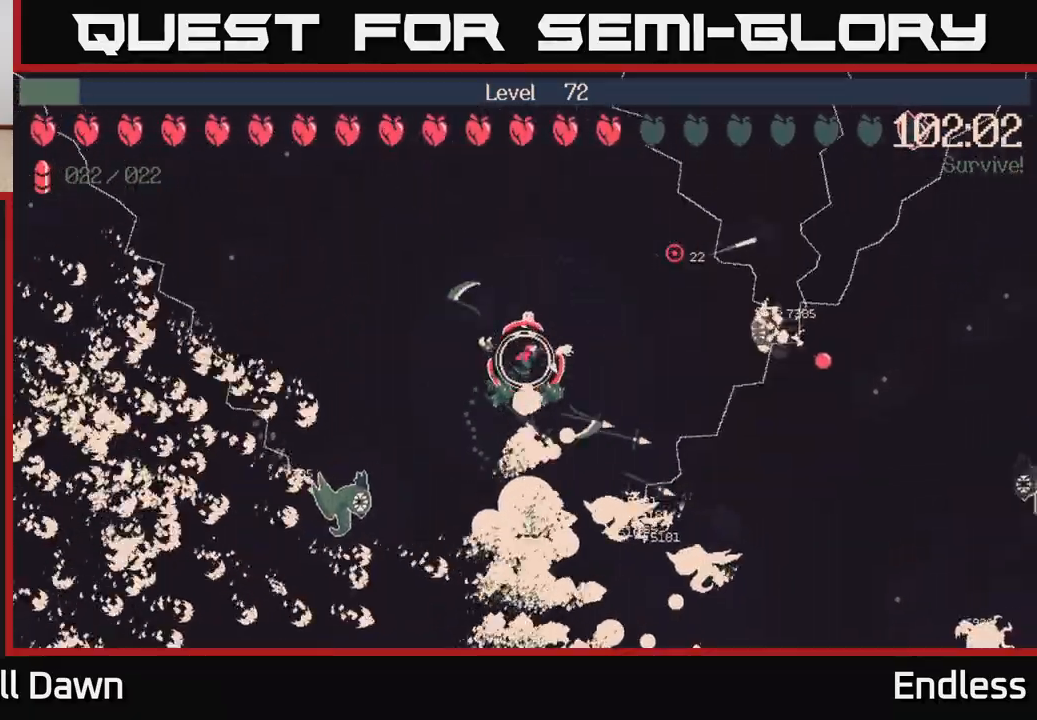
{"buttons": [], "left_stick": "up-right", "right_stick": "center", "events": [[150, "left_stick", "center"], [383, "left_stick", "up-right"]]}
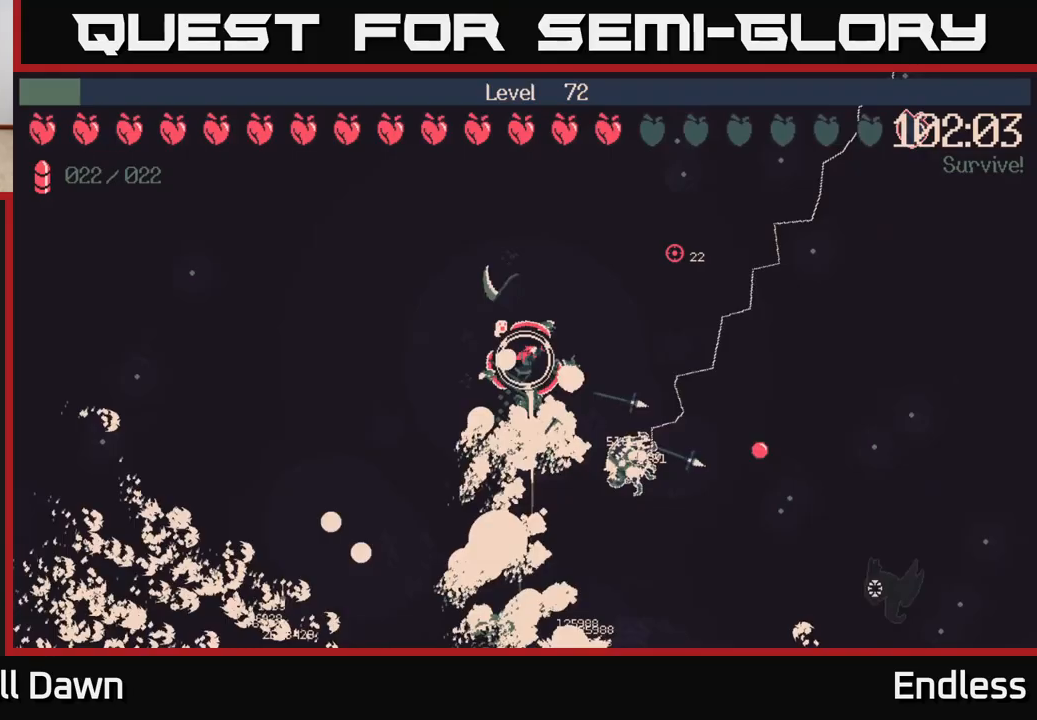
{"buttons": [], "left_stick": "right", "right_stick": "center", "events": [[200, "left_stick", "right"]]}
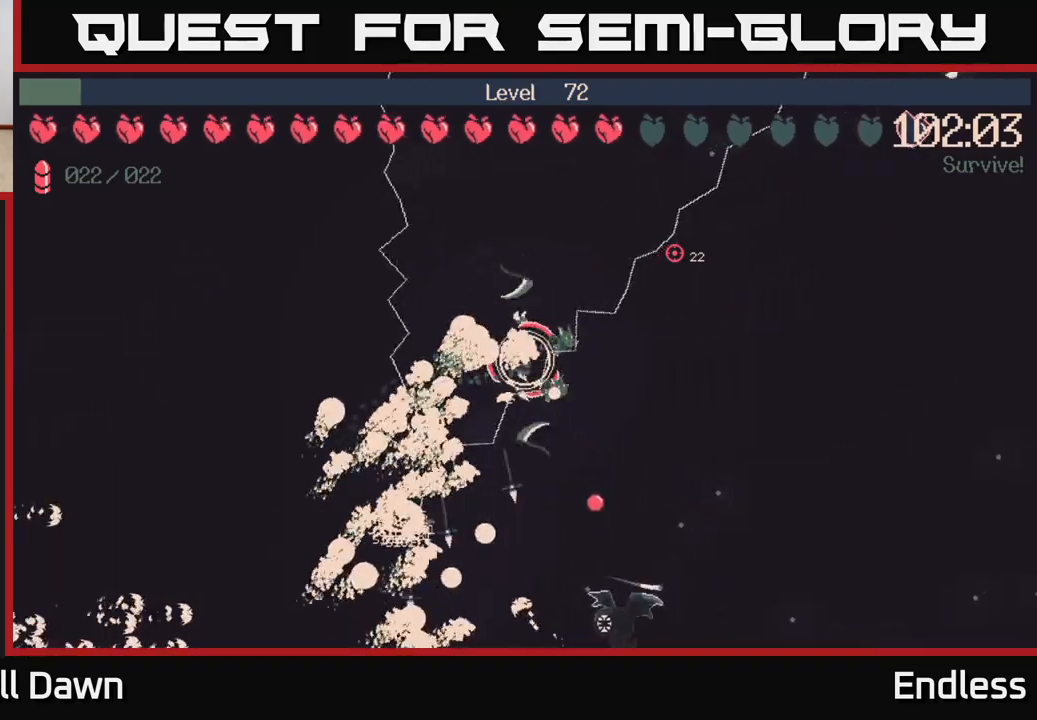
{"buttons": [], "left_stick": "right", "right_stick": "center", "events": [[117, "left_stick", "center"], [350, "left_stick", "right"]]}